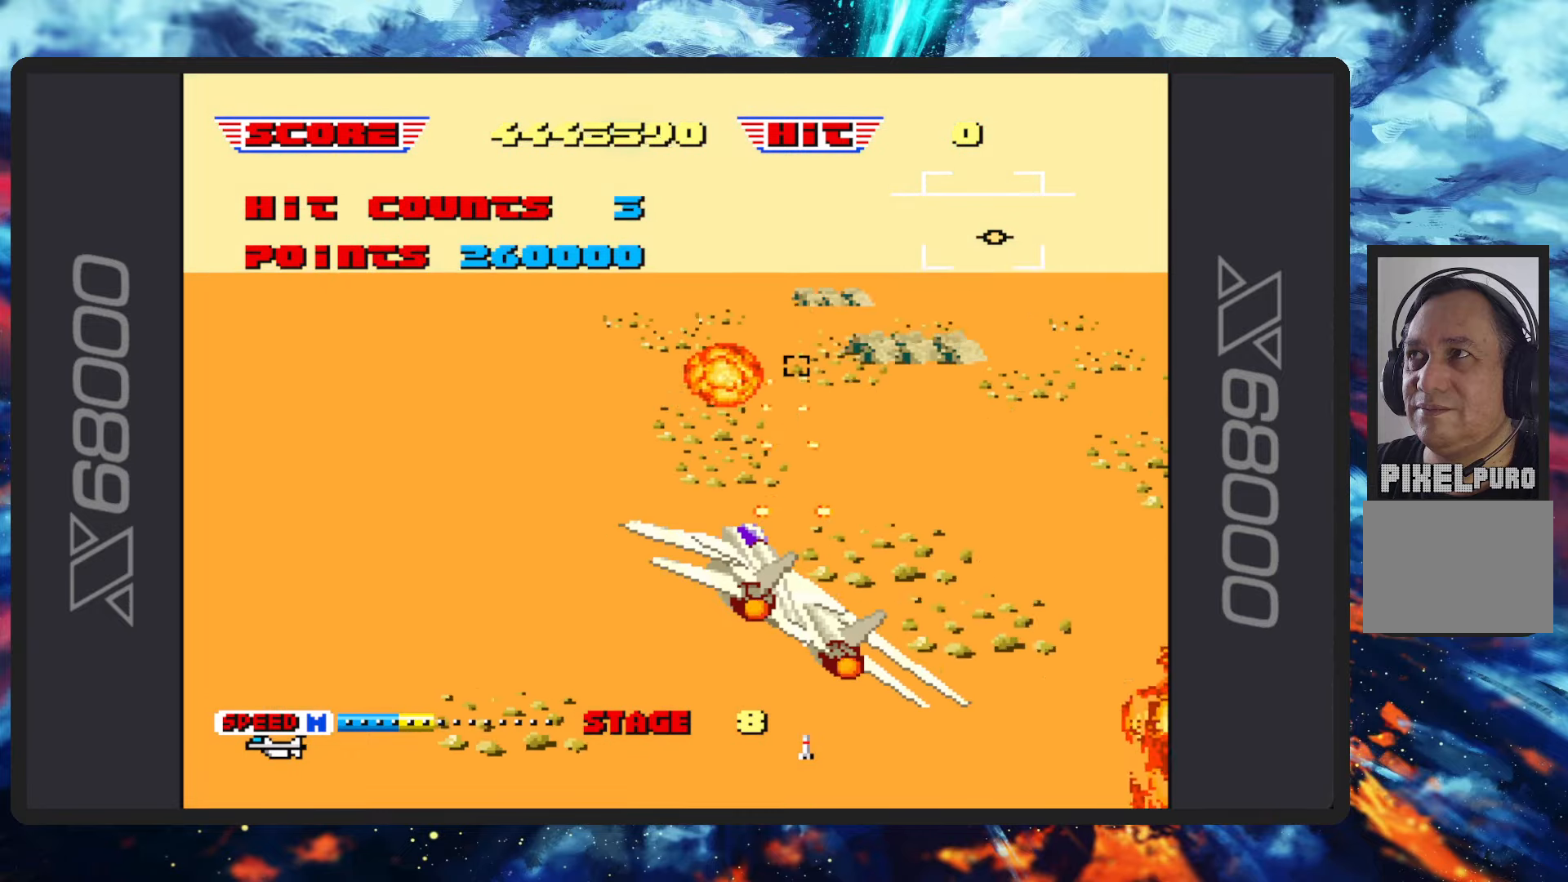
Gameplay with a controller (Nintendo layout); each line is a JSON object with the inputs held at the frame after it. "events" lists button and stick changes between this image and that frame as [ms after this image, input, new state], when the widget could be followed in between. Not read: L2 L3 R2 R3 right_stick.
{"buttons": ["B"], "left_stick": "down-left", "events": [[434, "left_stick", "down-left"]]}
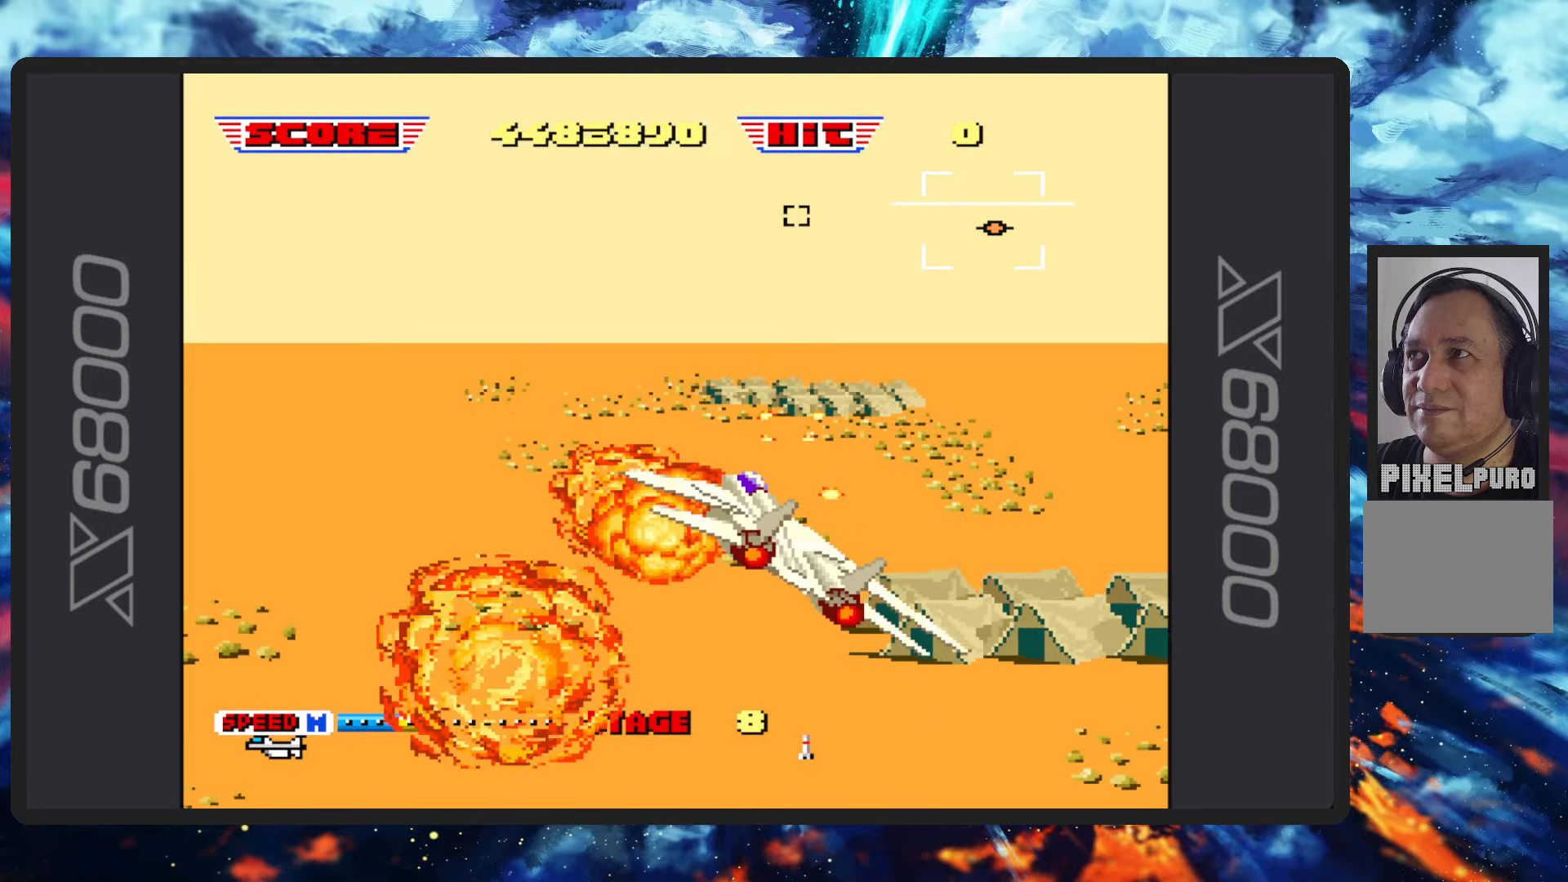
{"buttons": ["B"], "left_stick": "down-left", "events": []}
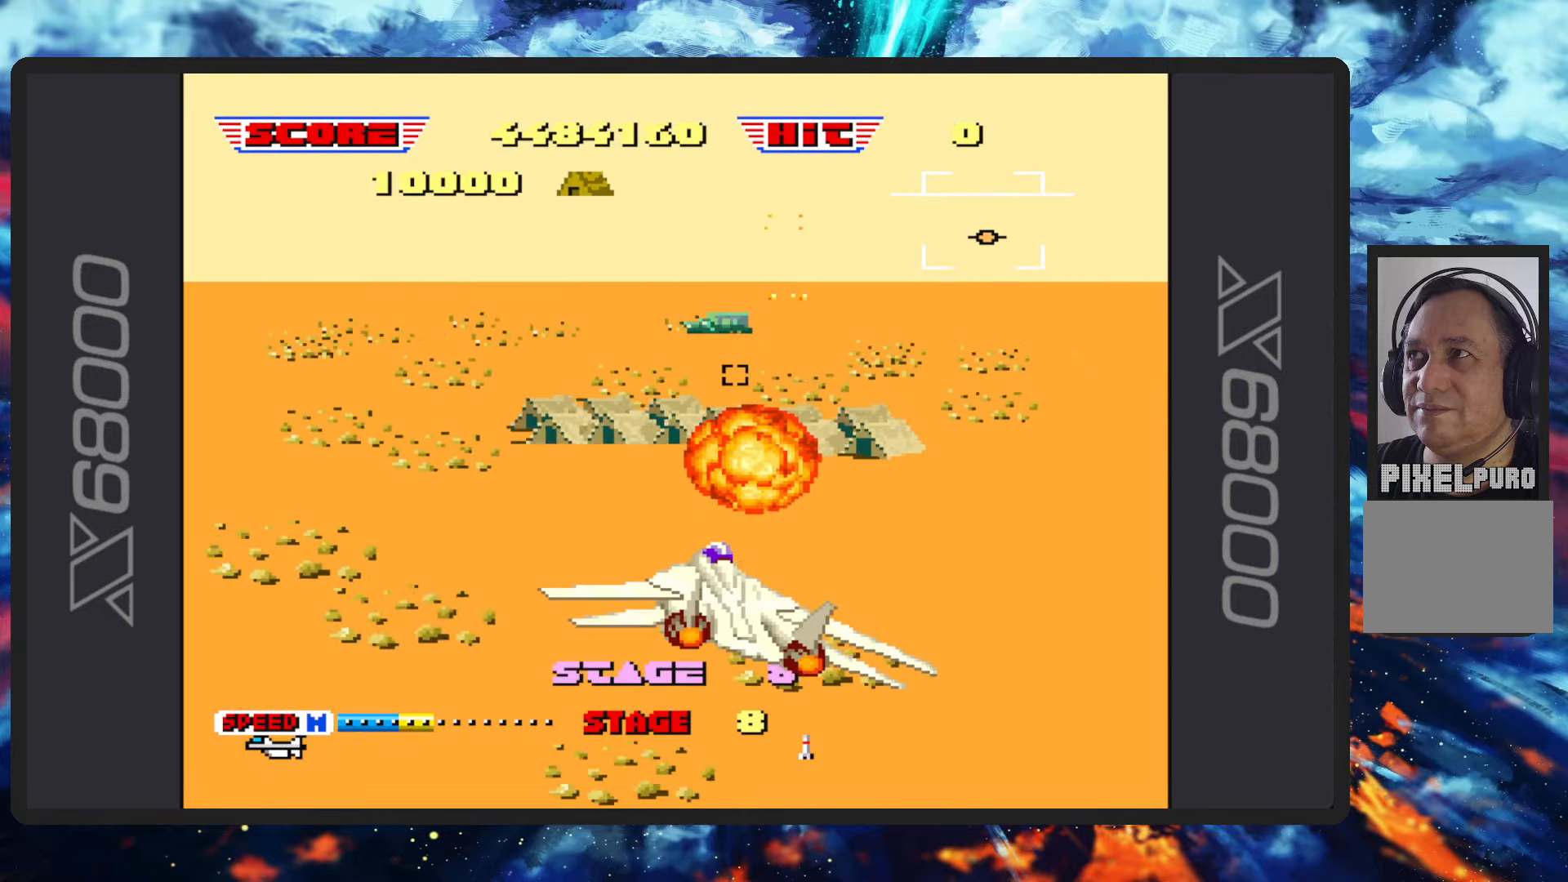
{"buttons": ["B"], "left_stick": "down-left", "events": []}
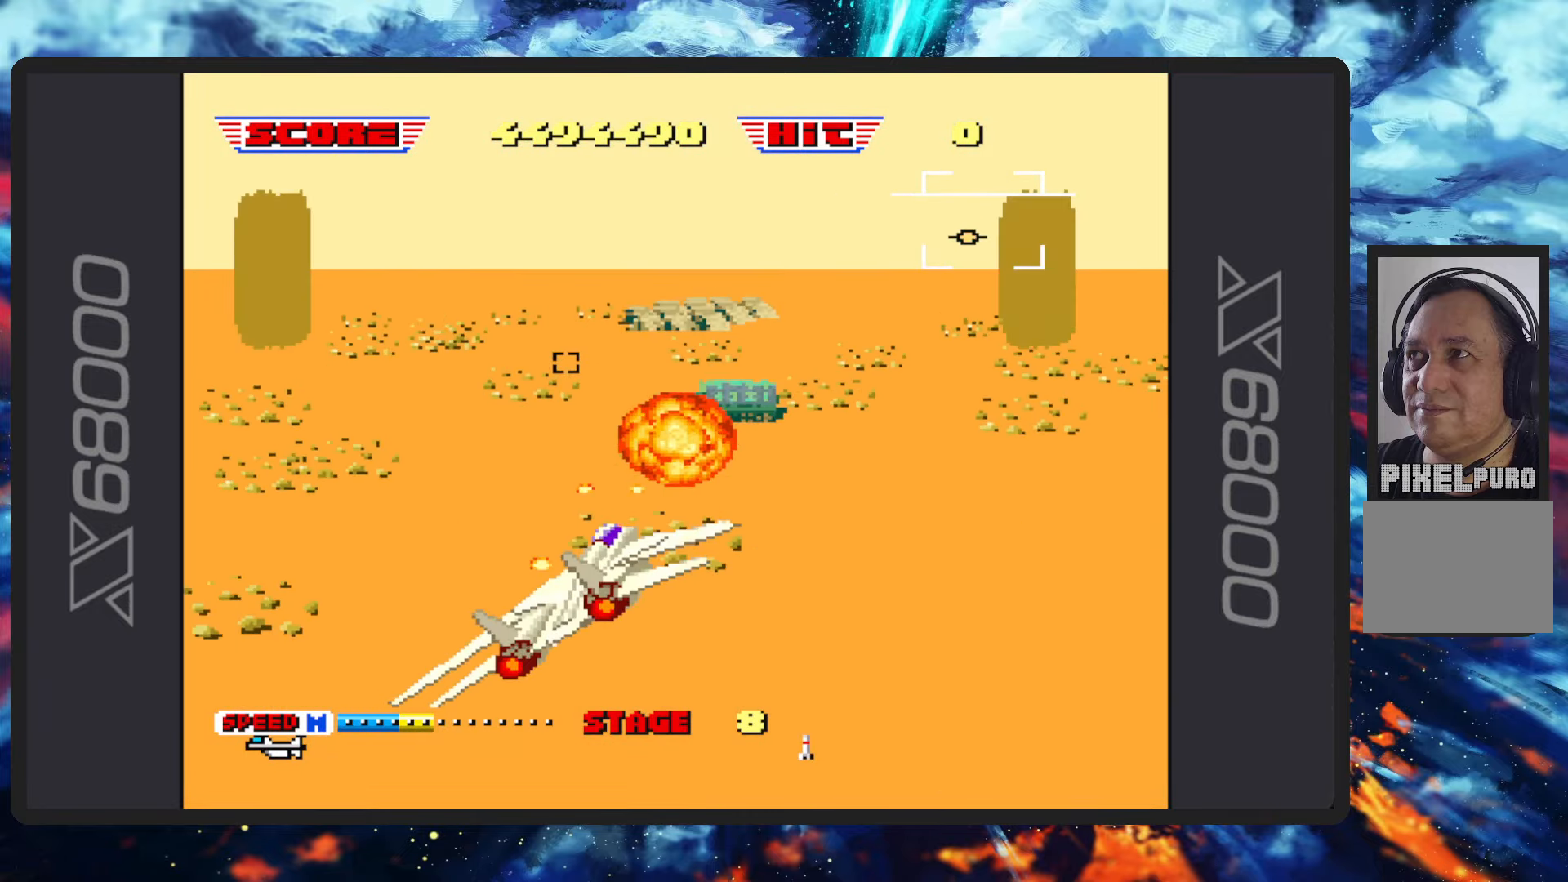
{"buttons": ["B"], "left_stick": "down-left", "events": []}
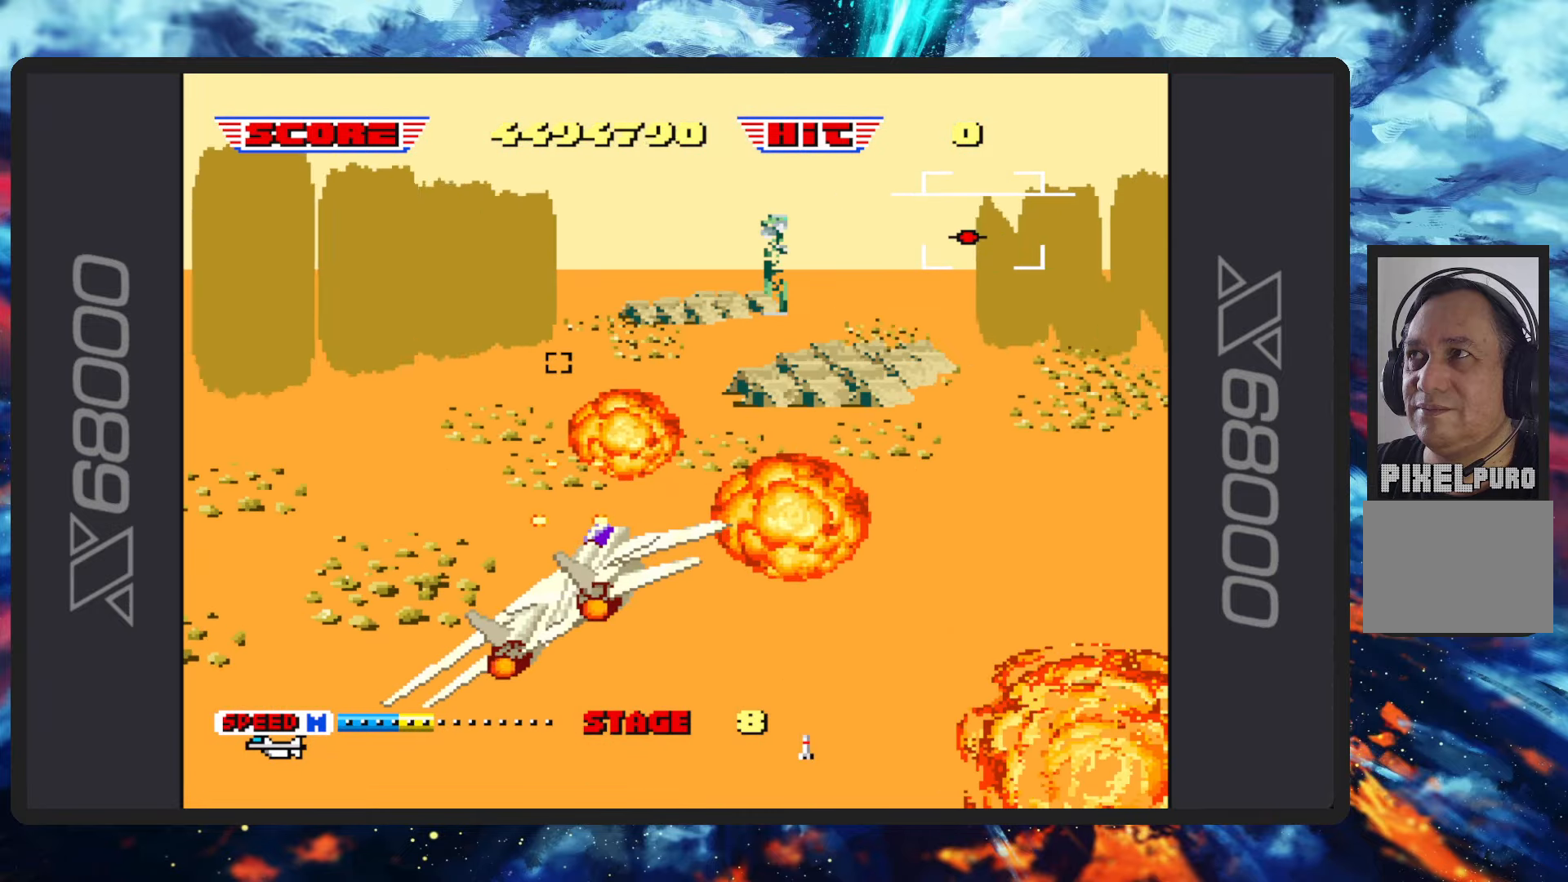
{"buttons": ["B"], "left_stick": "down", "events": [[283, "left_stick", "down"]]}
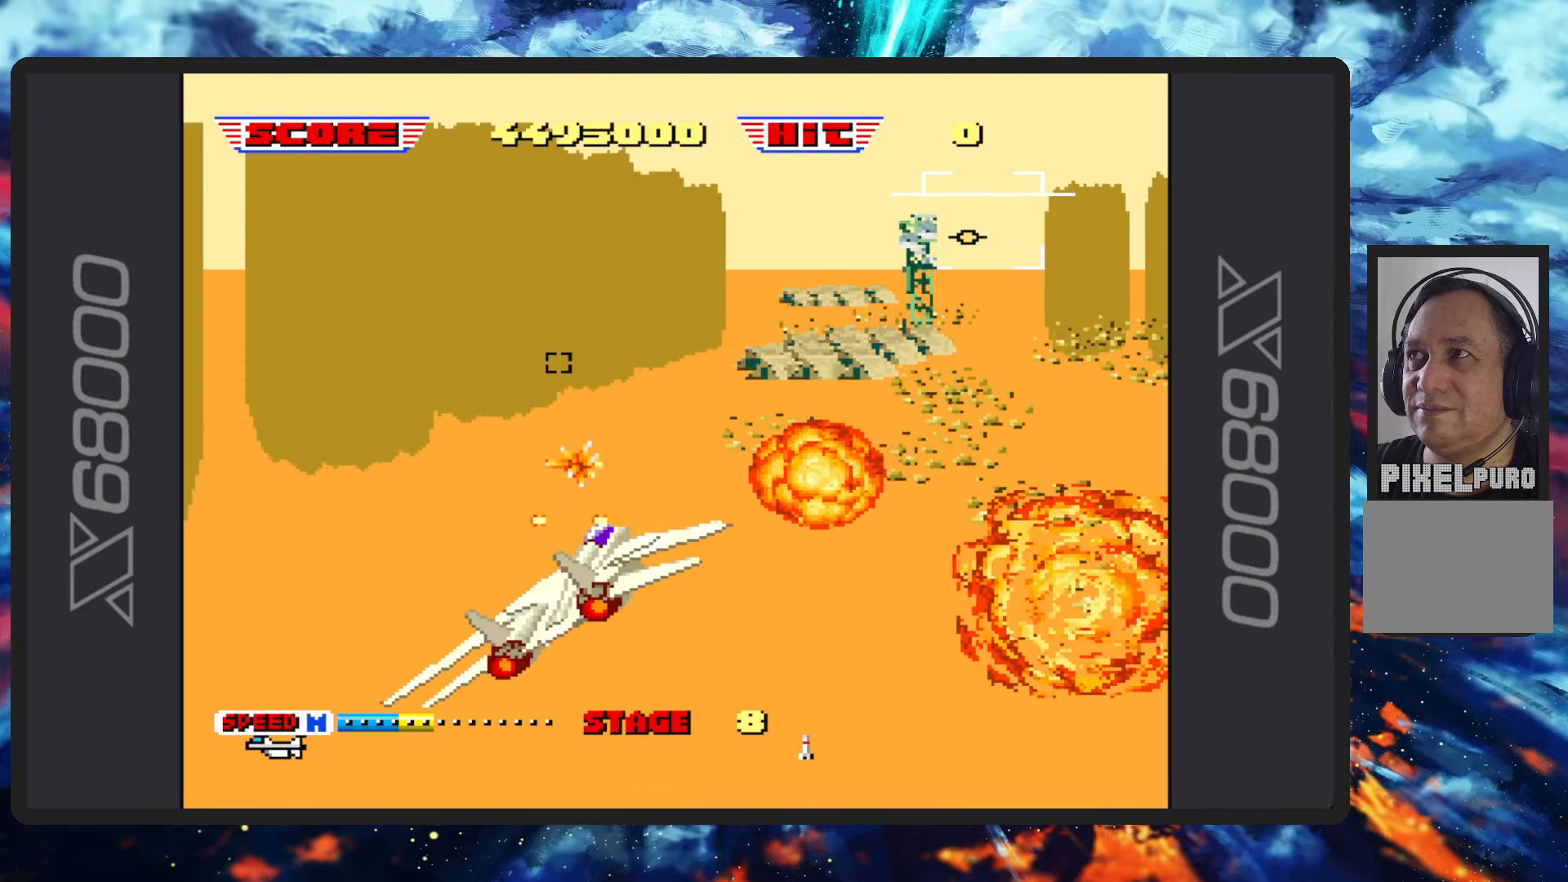
{"buttons": ["B"], "left_stick": "down", "events": []}
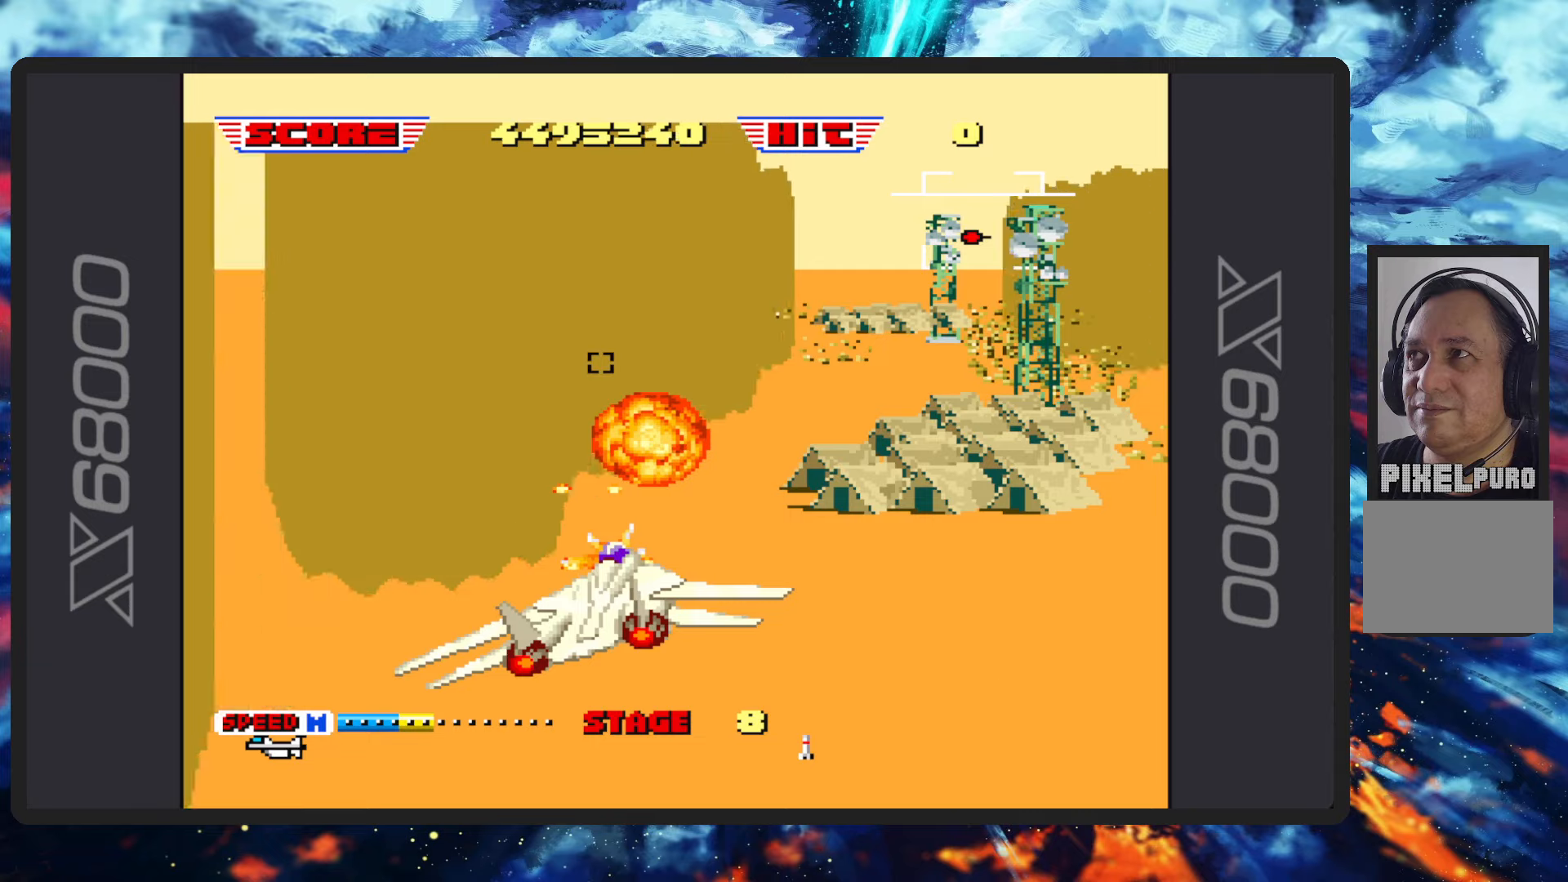
{"buttons": ["B"], "left_stick": "down", "events": []}
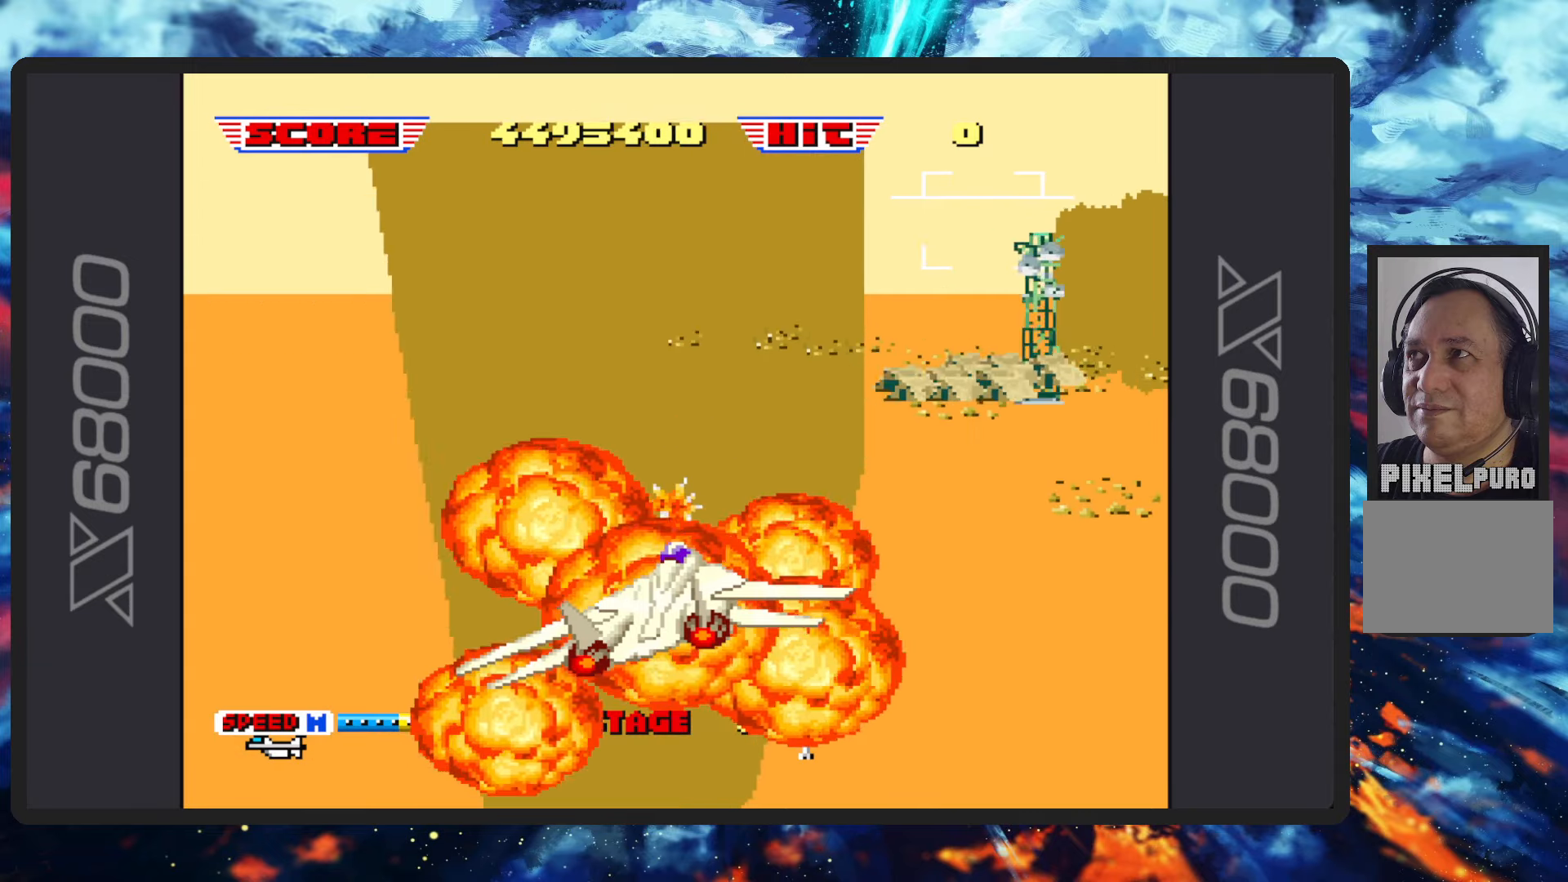
{"buttons": ["B"], "left_stick": "center", "events": [[450, "left_stick", "center"]]}
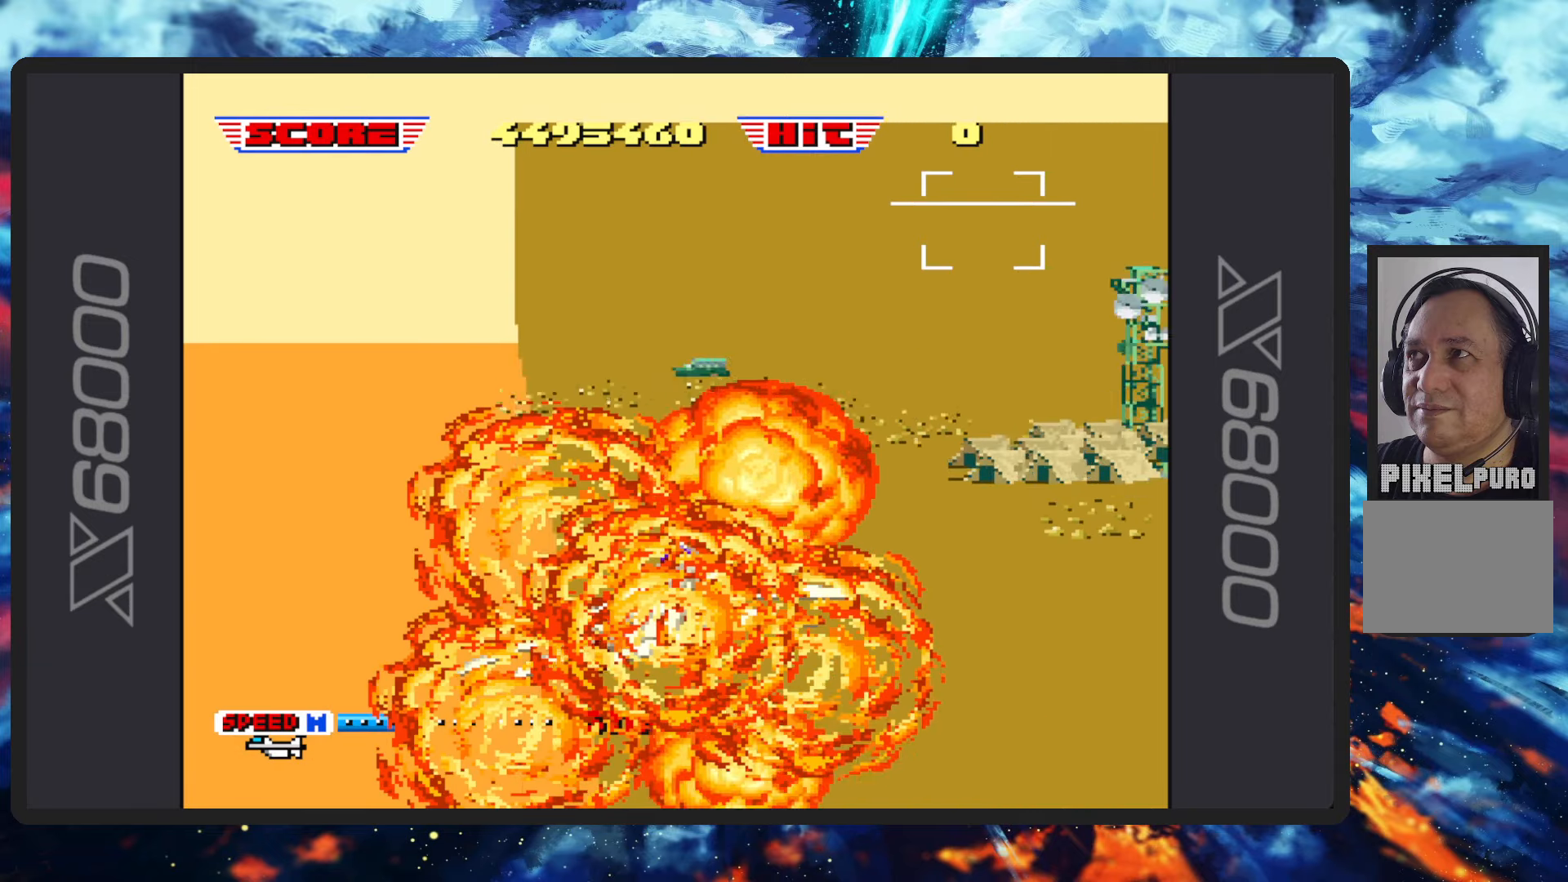
{"buttons": [], "left_stick": "center", "events": [[400, "B", "up"]]}
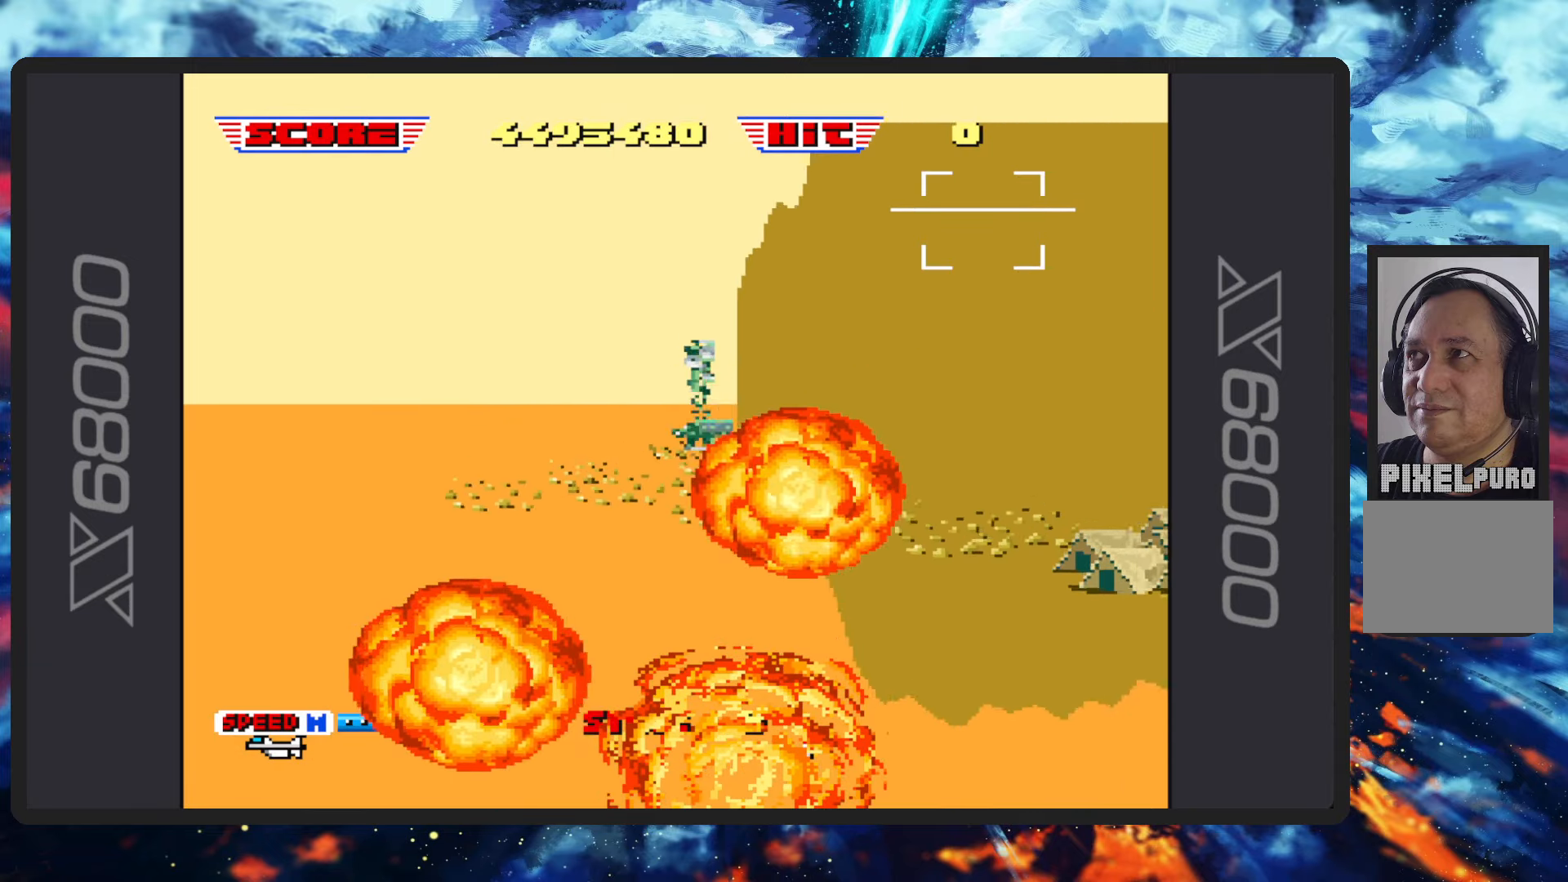
{"buttons": ["B"], "left_stick": "center", "events": [[233, "B", "down"]]}
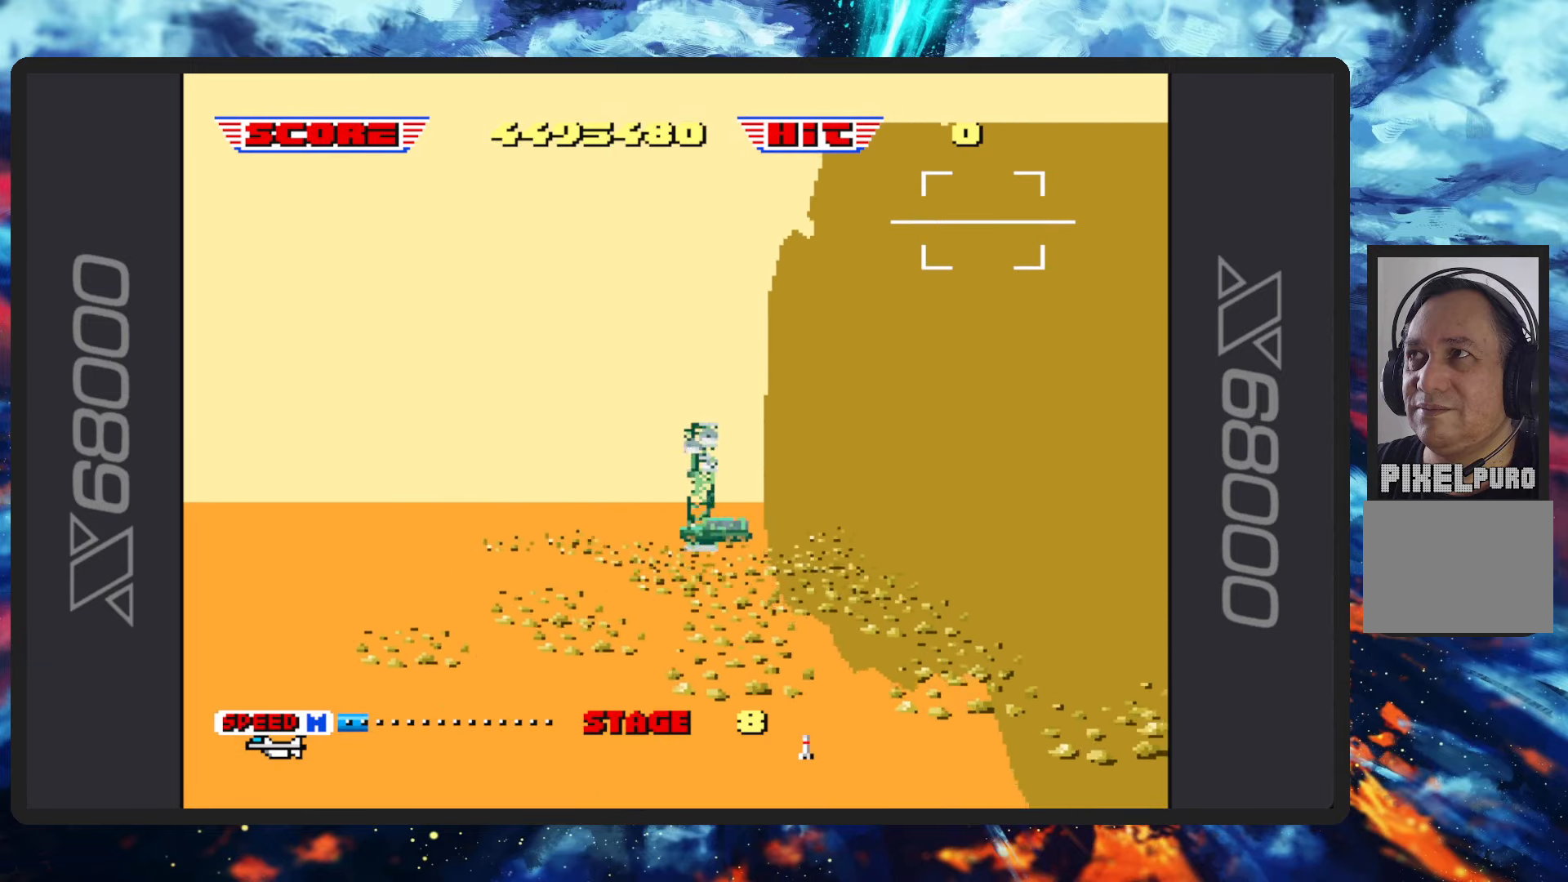
{"buttons": [], "left_stick": "center", "events": [[350, "B", "up"]]}
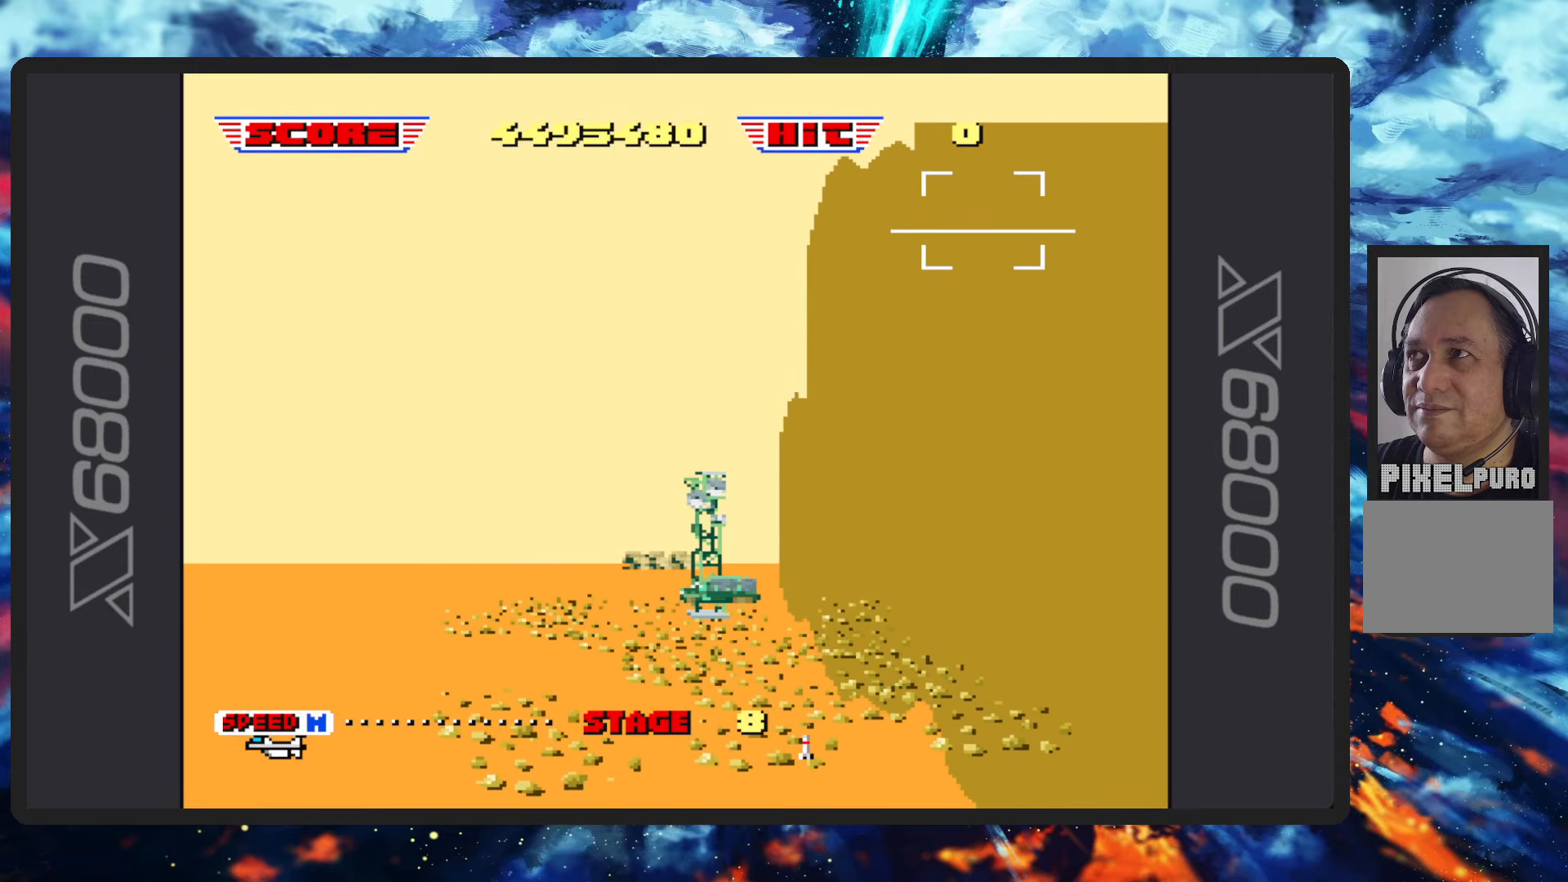
{"buttons": ["B"], "left_stick": "center", "events": [[50, "B", "down"]]}
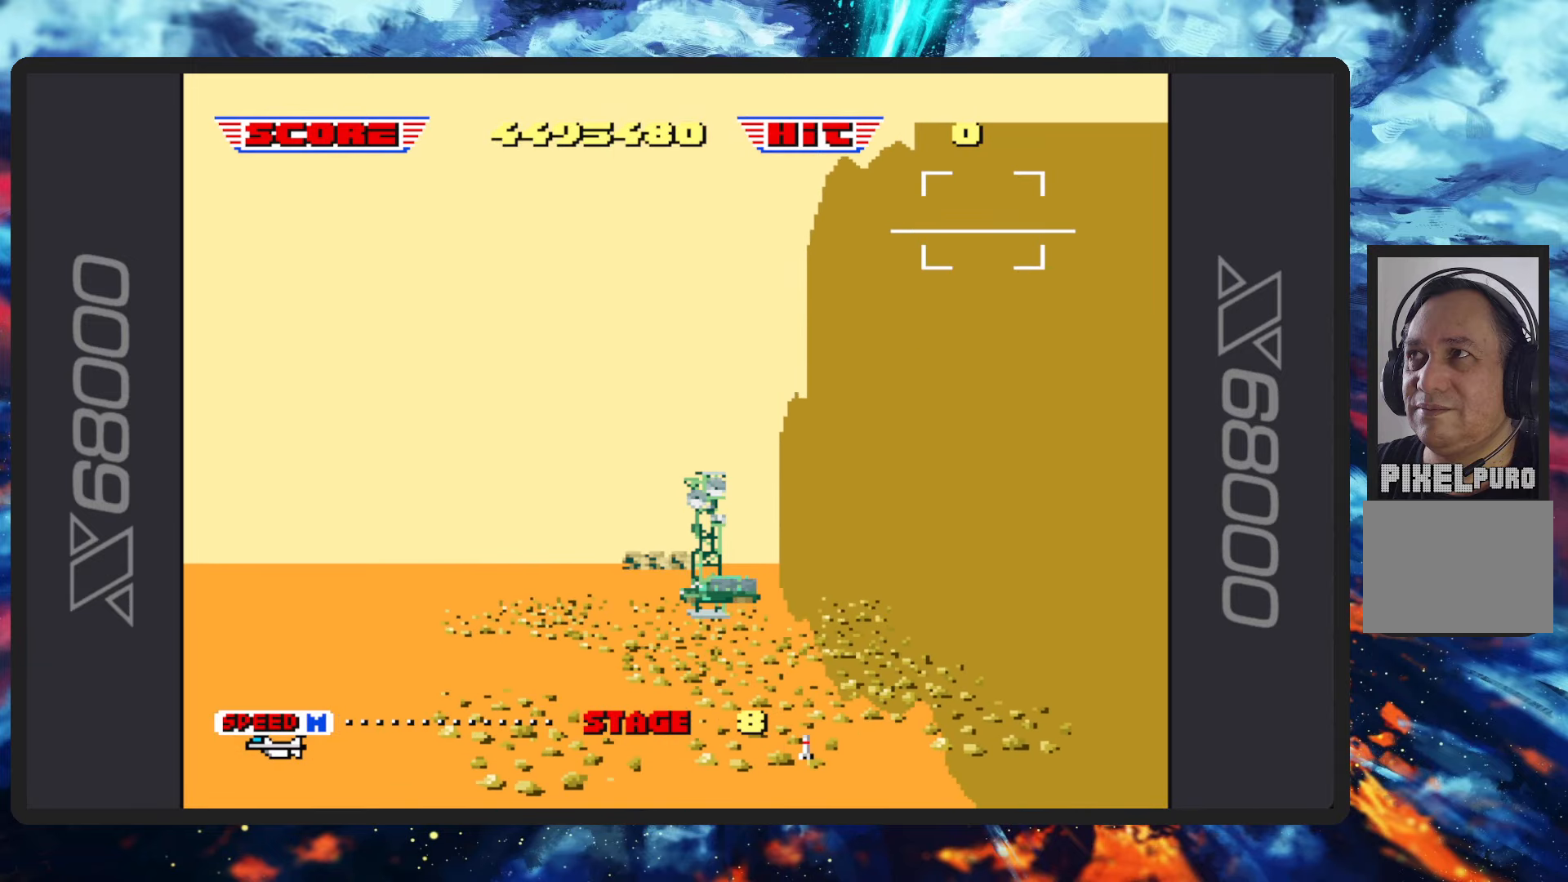
{"buttons": ["B"], "left_stick": "center", "events": []}
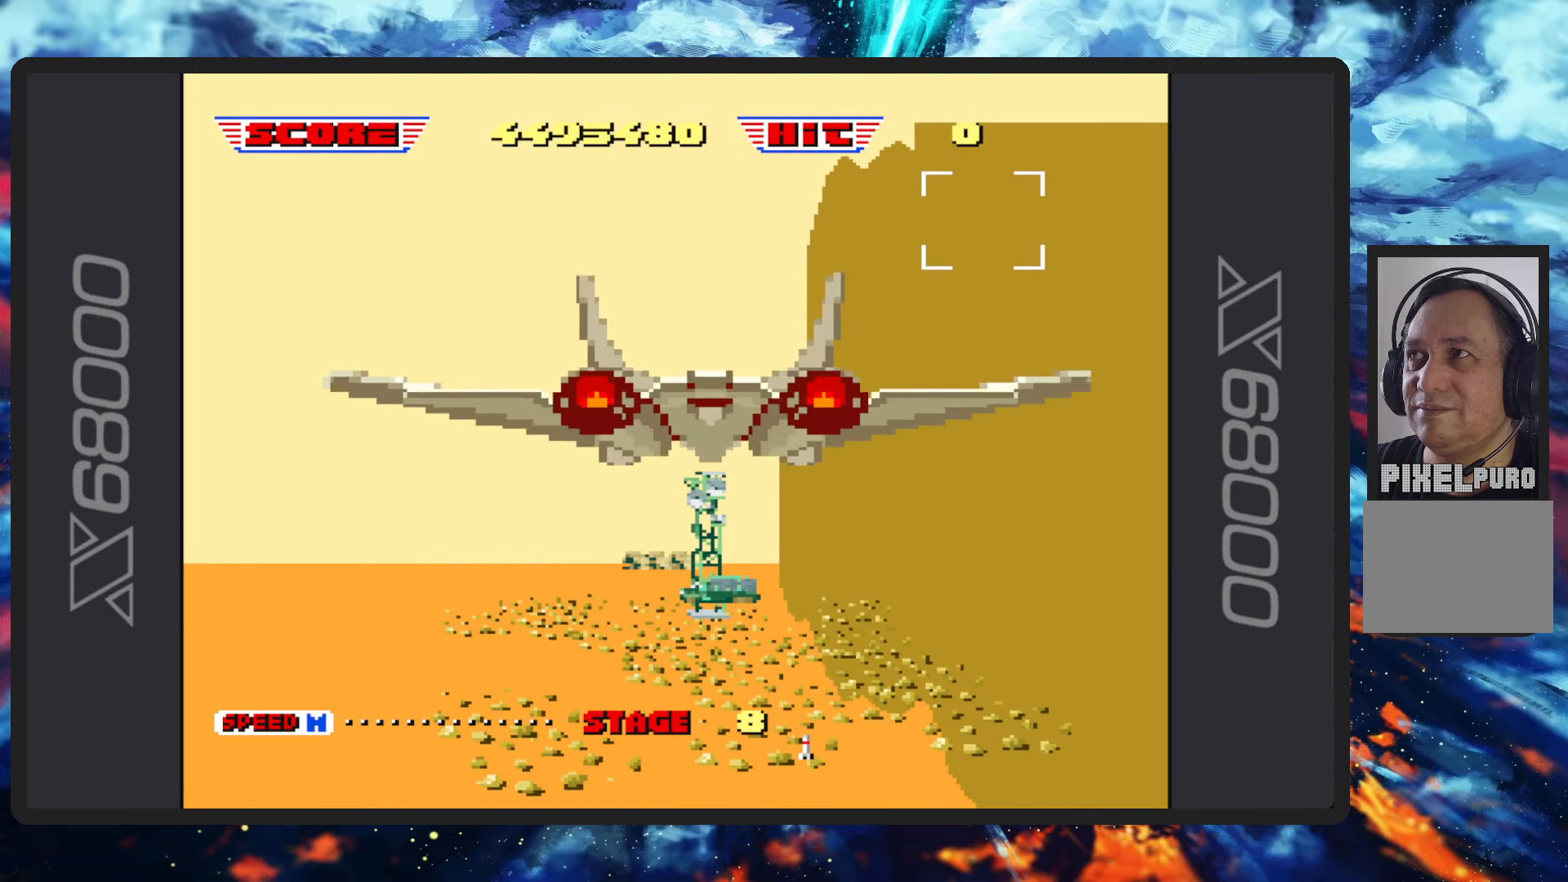
{"buttons": ["B"], "left_stick": "center", "events": []}
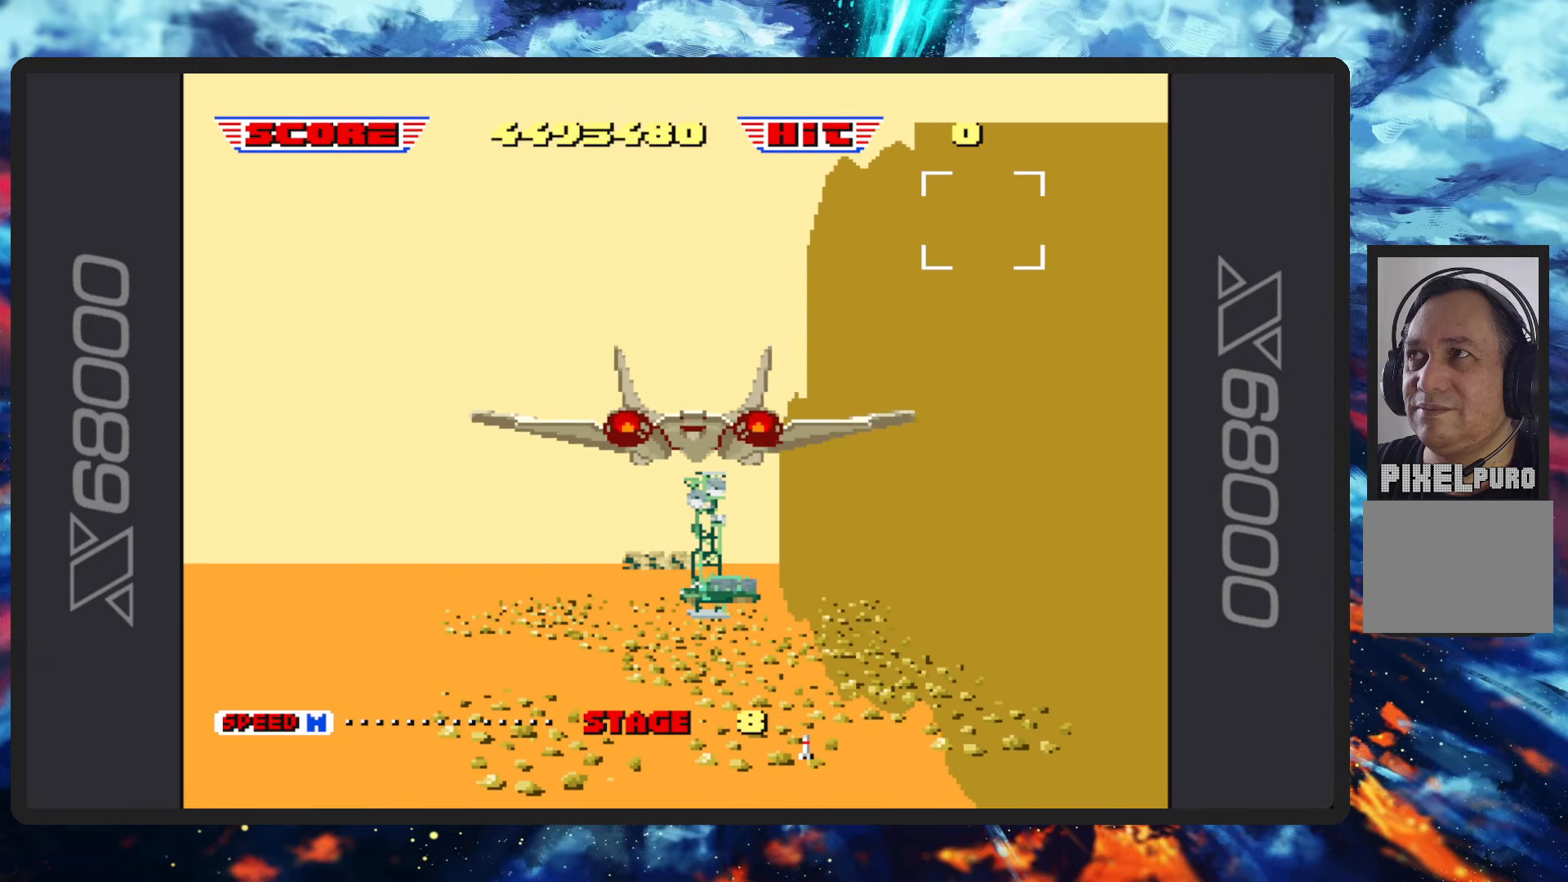
{"buttons": ["B"], "left_stick": "center", "events": [[300, "left_stick", "down-left"], [484, "left_stick", "center"]]}
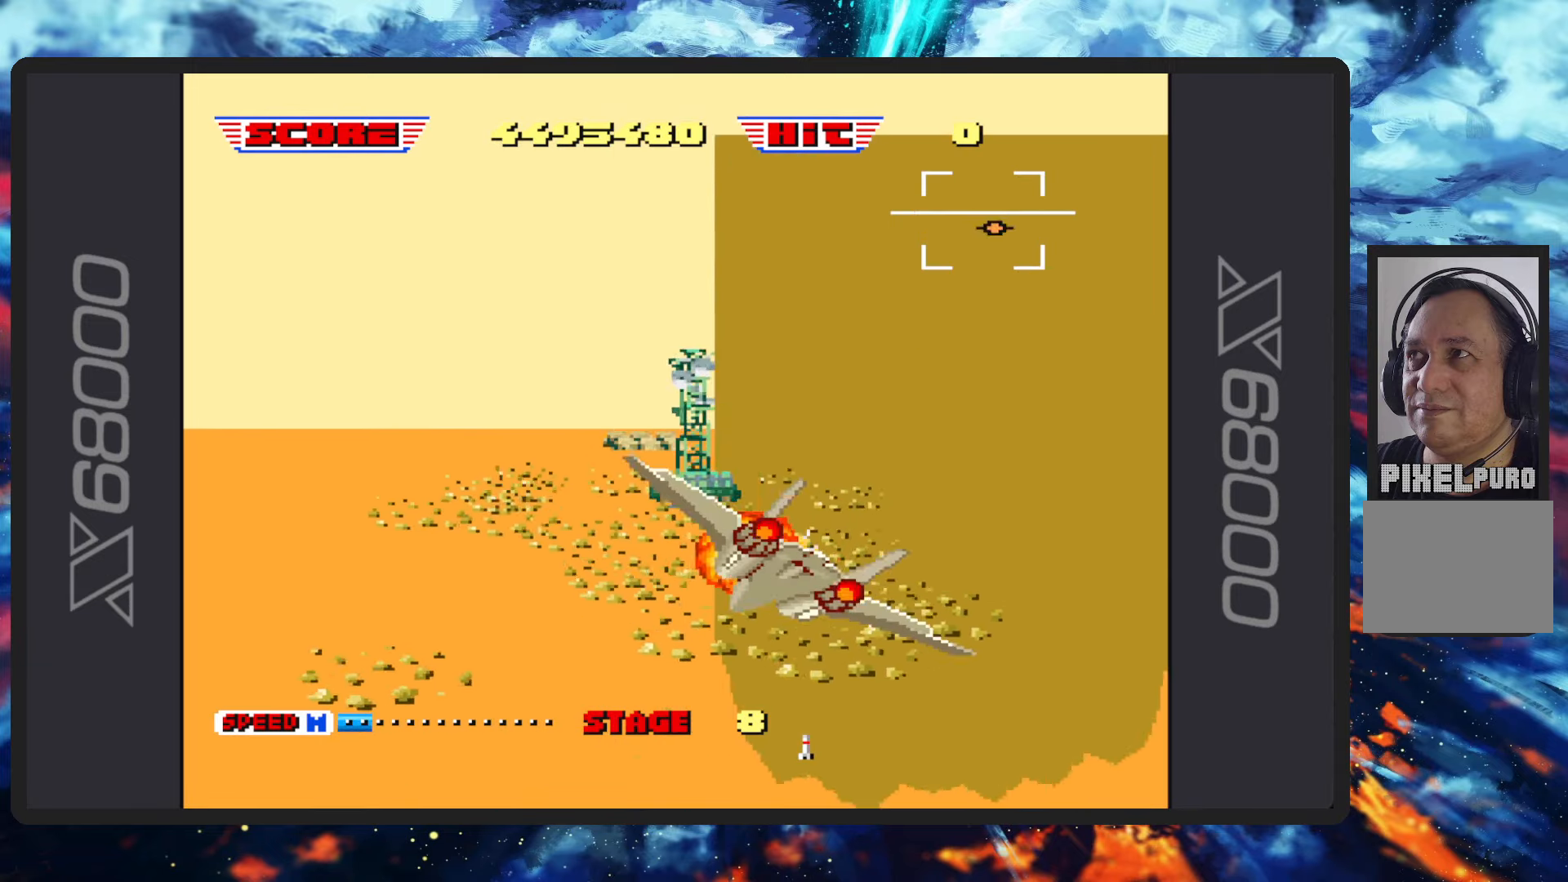
{"buttons": ["B"], "left_stick": "left", "events": [[33, "left_stick", "left"]]}
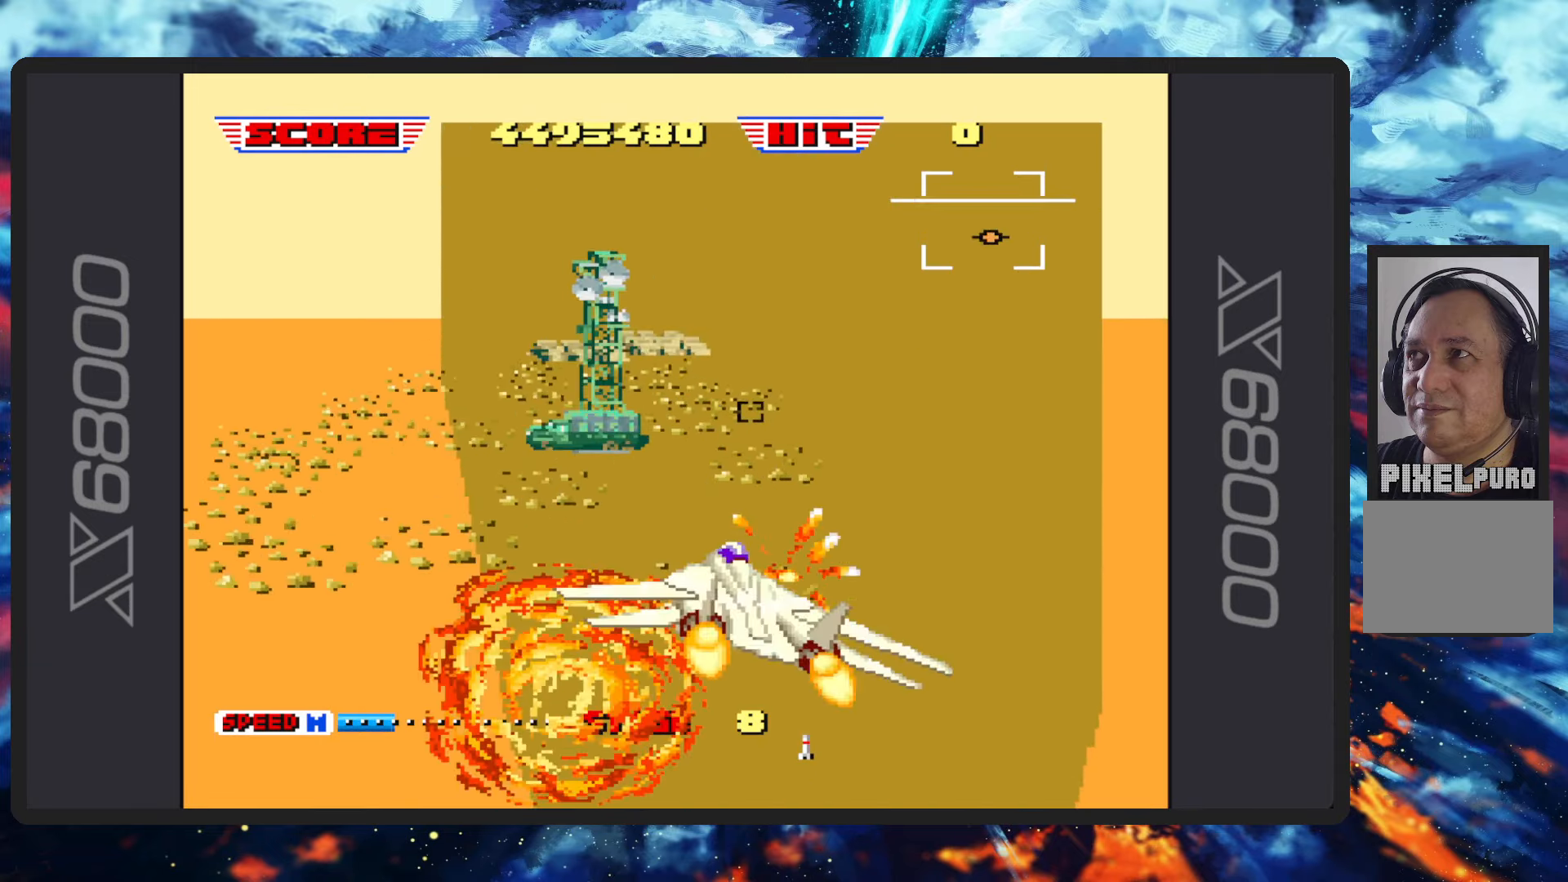
{"buttons": ["B"], "left_stick": "center", "events": [[201, "left_stick", "center"]]}